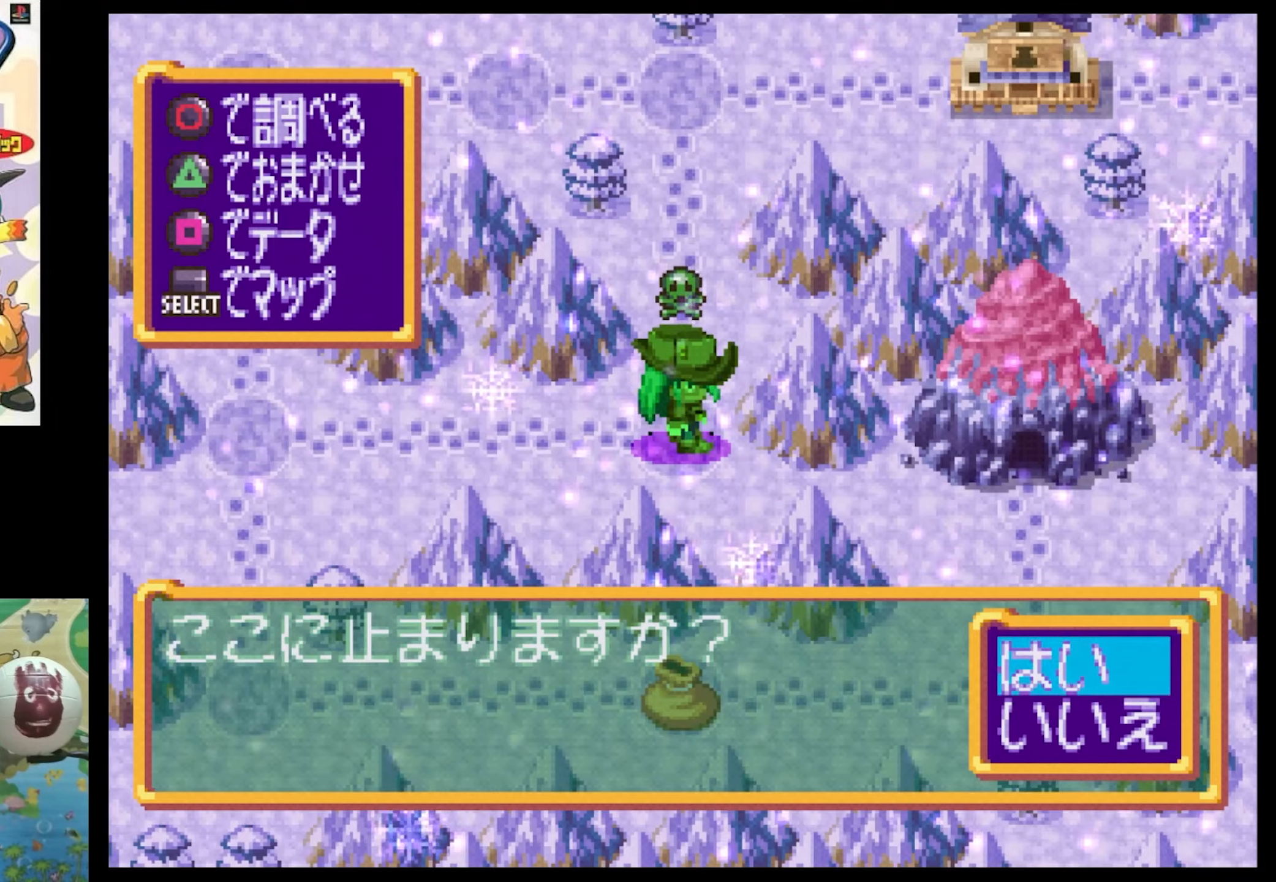
Gameplay with a controller (PlayStation layout); each line is a JSON object with the inputs held at the frame after it. "events" lists button and stick changes between this image and that frame as [ms after this image, input, new state], when the widget could be followed in between. Not read: L3 R3.
{"buttons": [], "events": []}
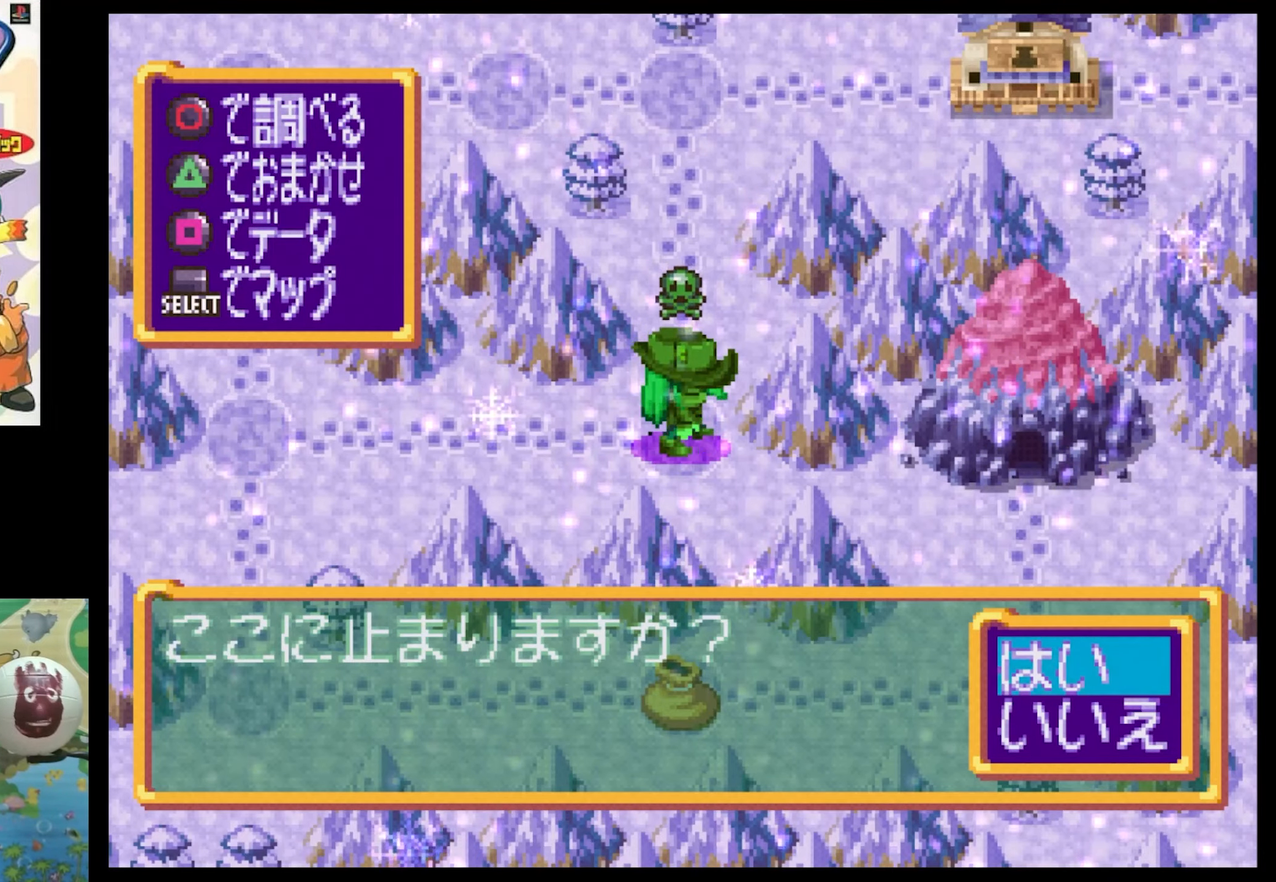
{"buttons": [], "events": [[417, "CIRCLE", "down"], [500, "CIRCLE", "up"]]}
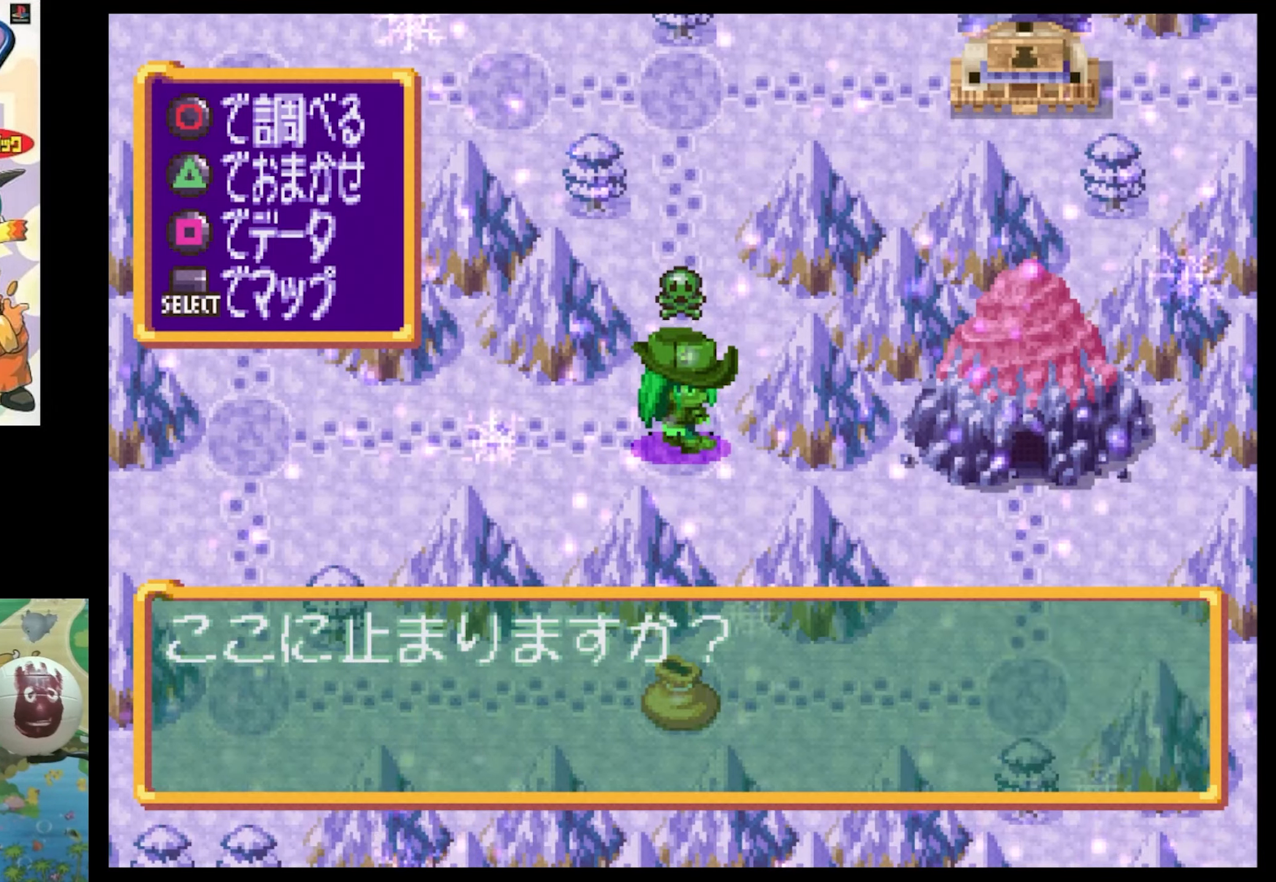
{"buttons": ["CIRCLE"], "events": [[67, "CIRCLE", "down"], [217, "CIRCLE", "up"], [267, "CIRCLE", "down"], [384, "CIRCLE", "up"], [467, "CIRCLE", "down"]]}
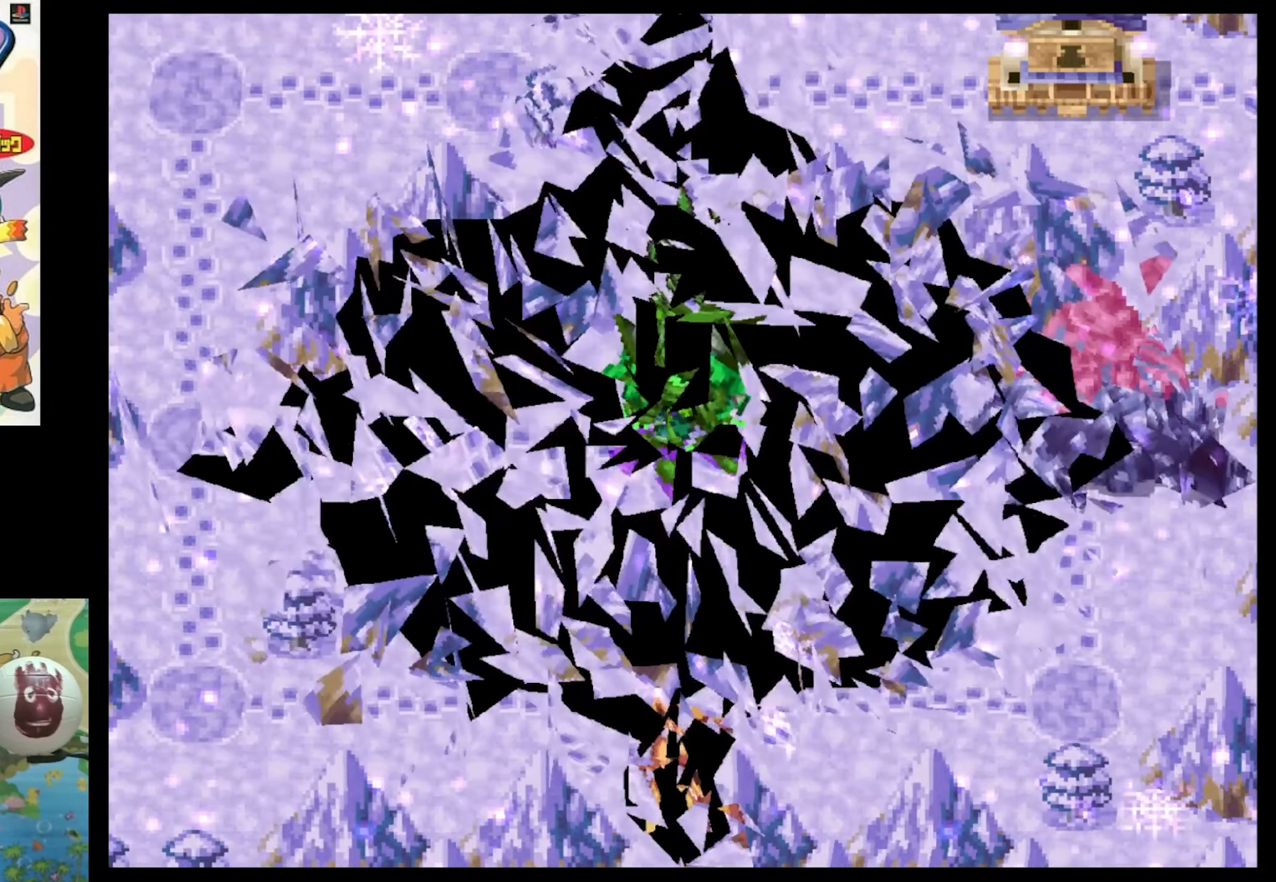
{"buttons": [], "events": [[50, "CIRCLE", "up"]]}
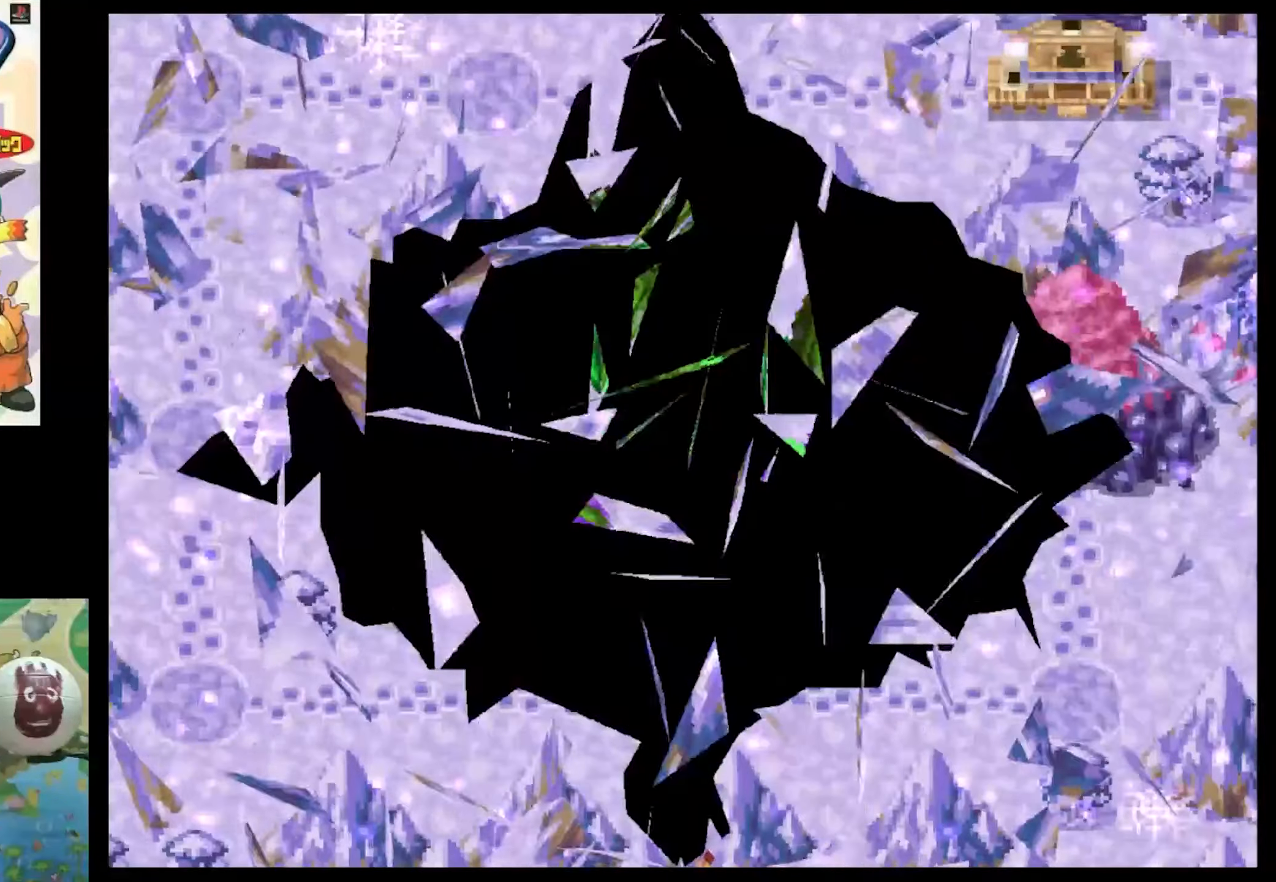
{"buttons": [], "events": []}
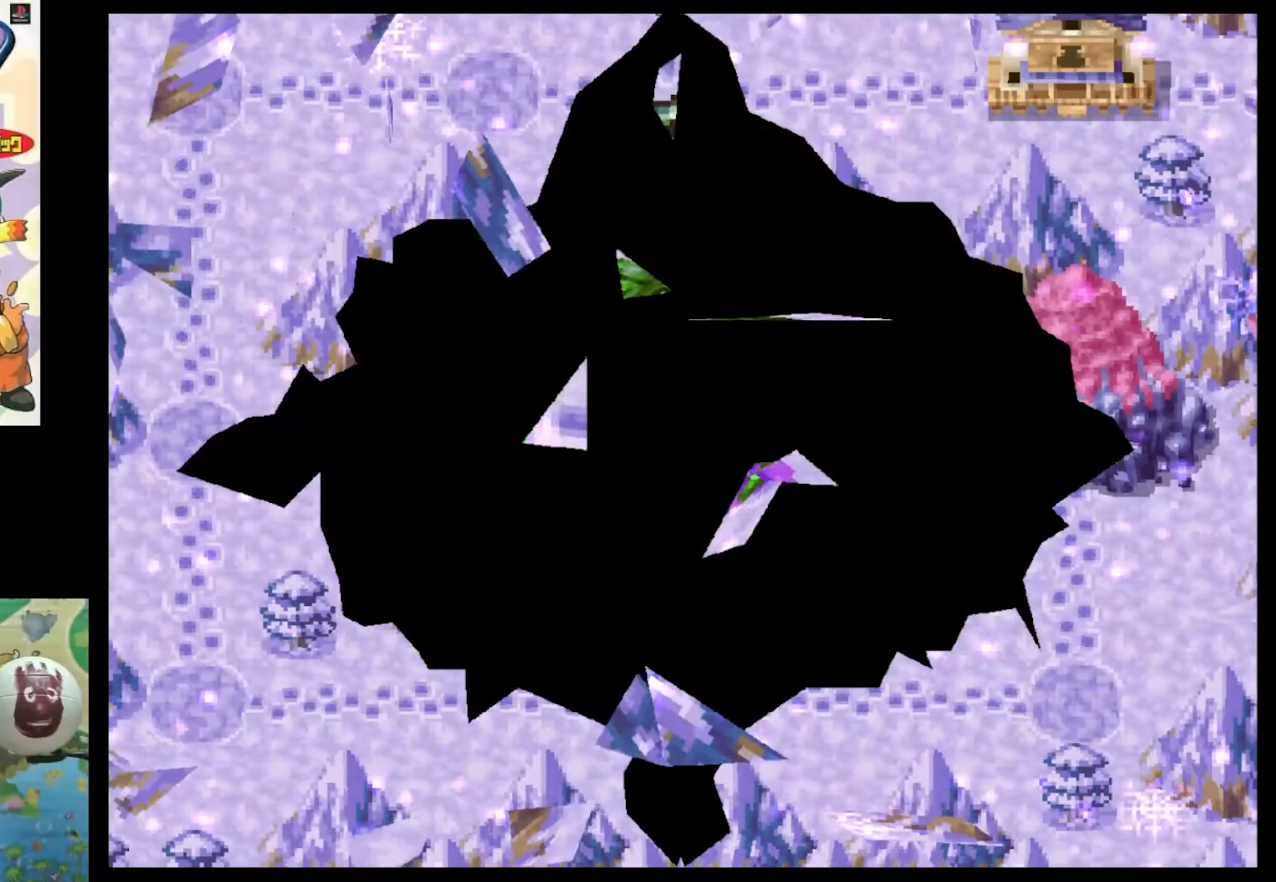
{"buttons": [], "events": []}
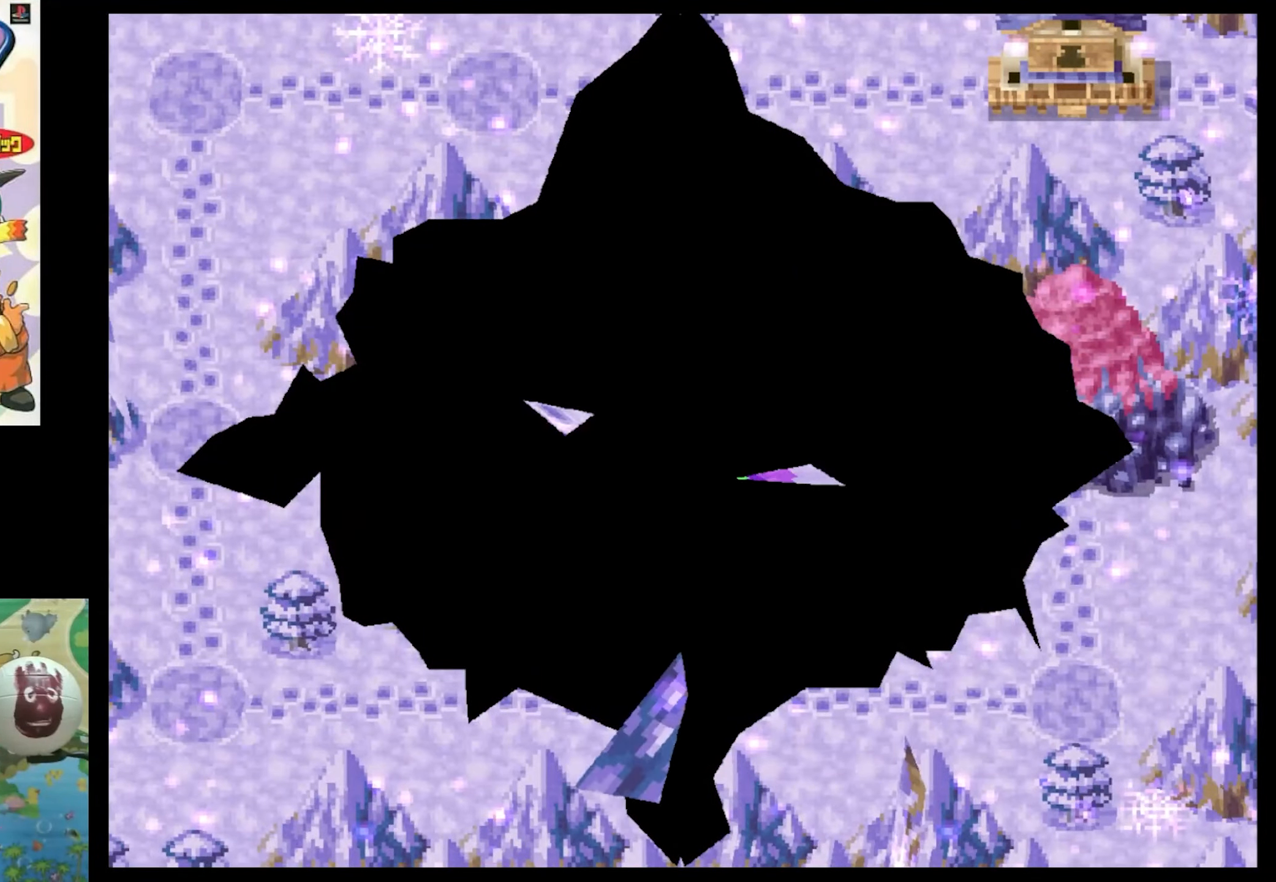
{"buttons": [], "events": []}
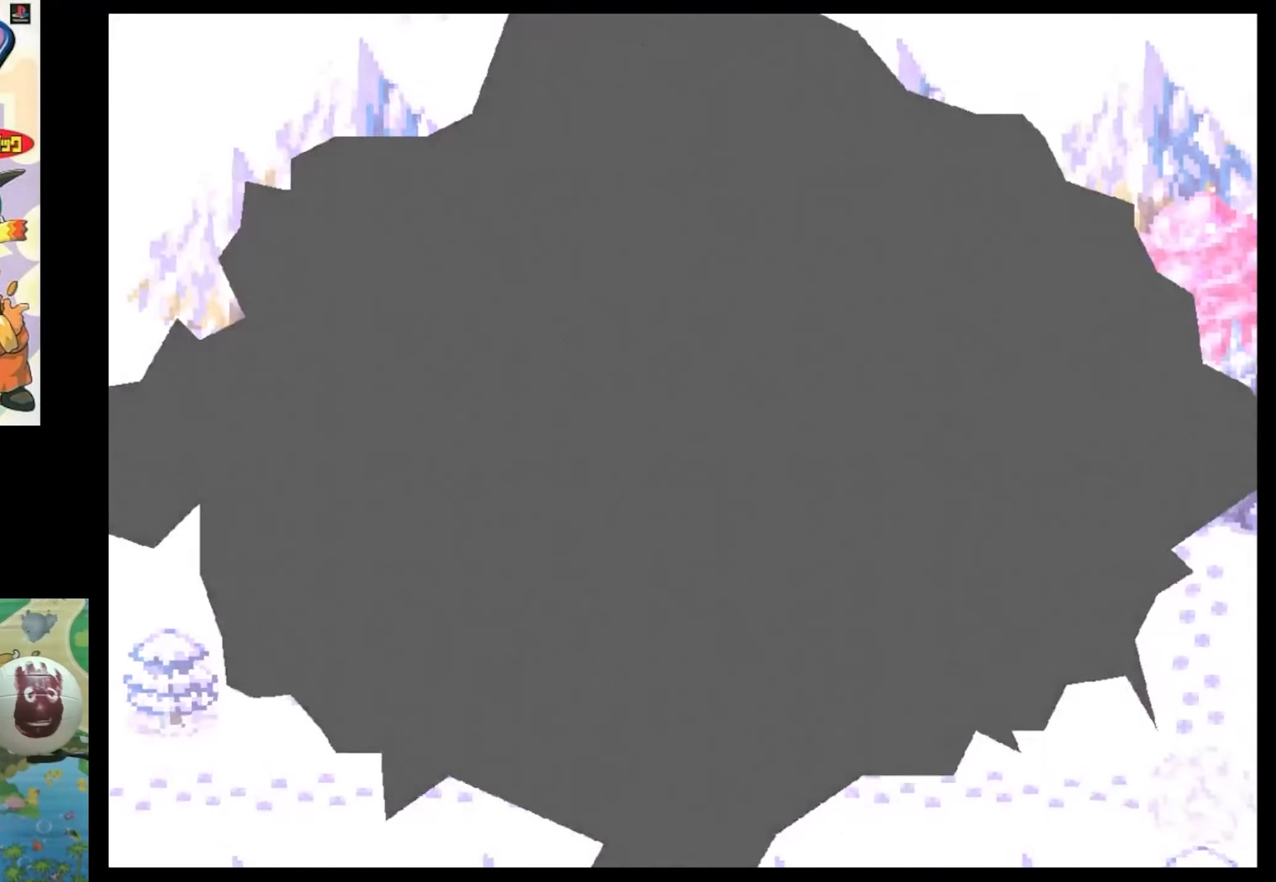
{"buttons": [], "events": []}
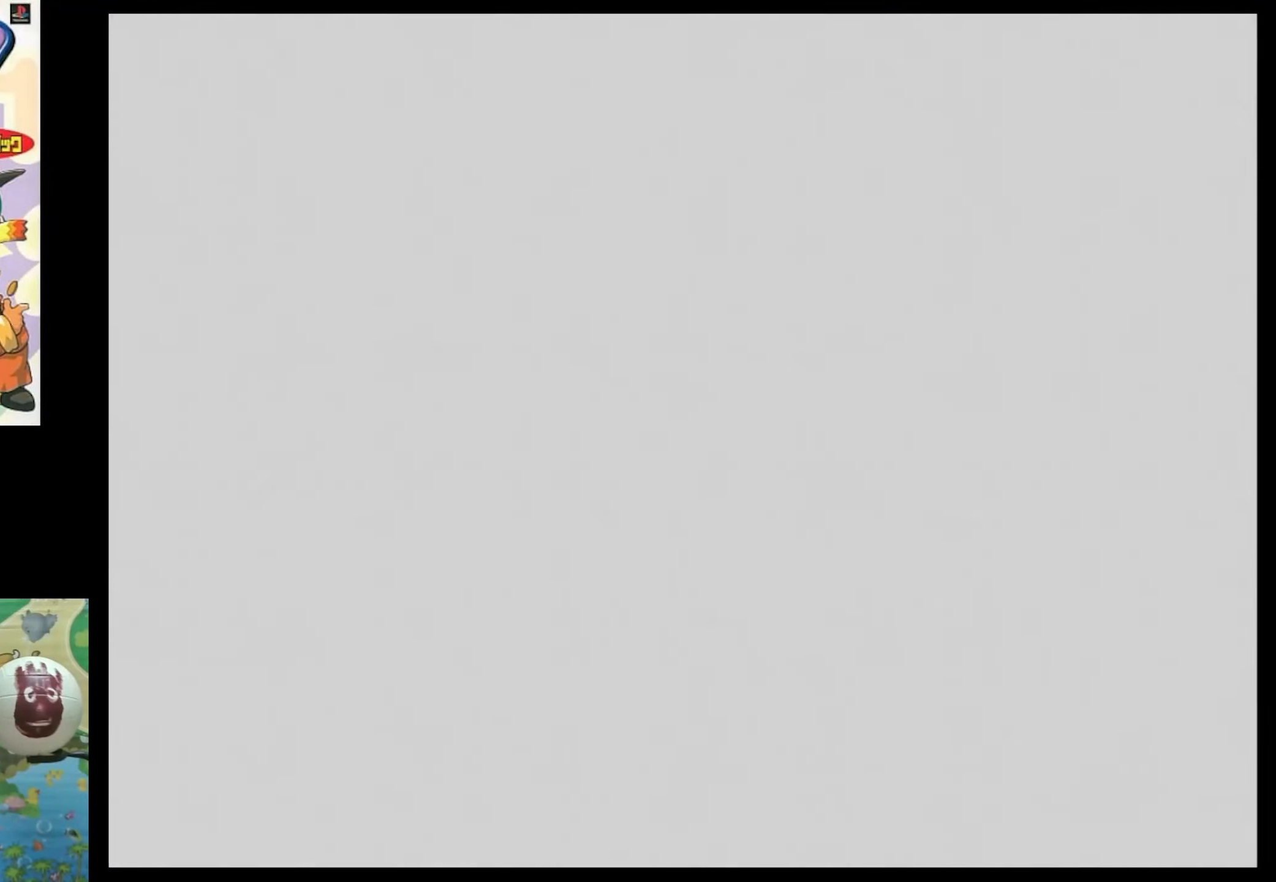
{"buttons": [], "events": []}
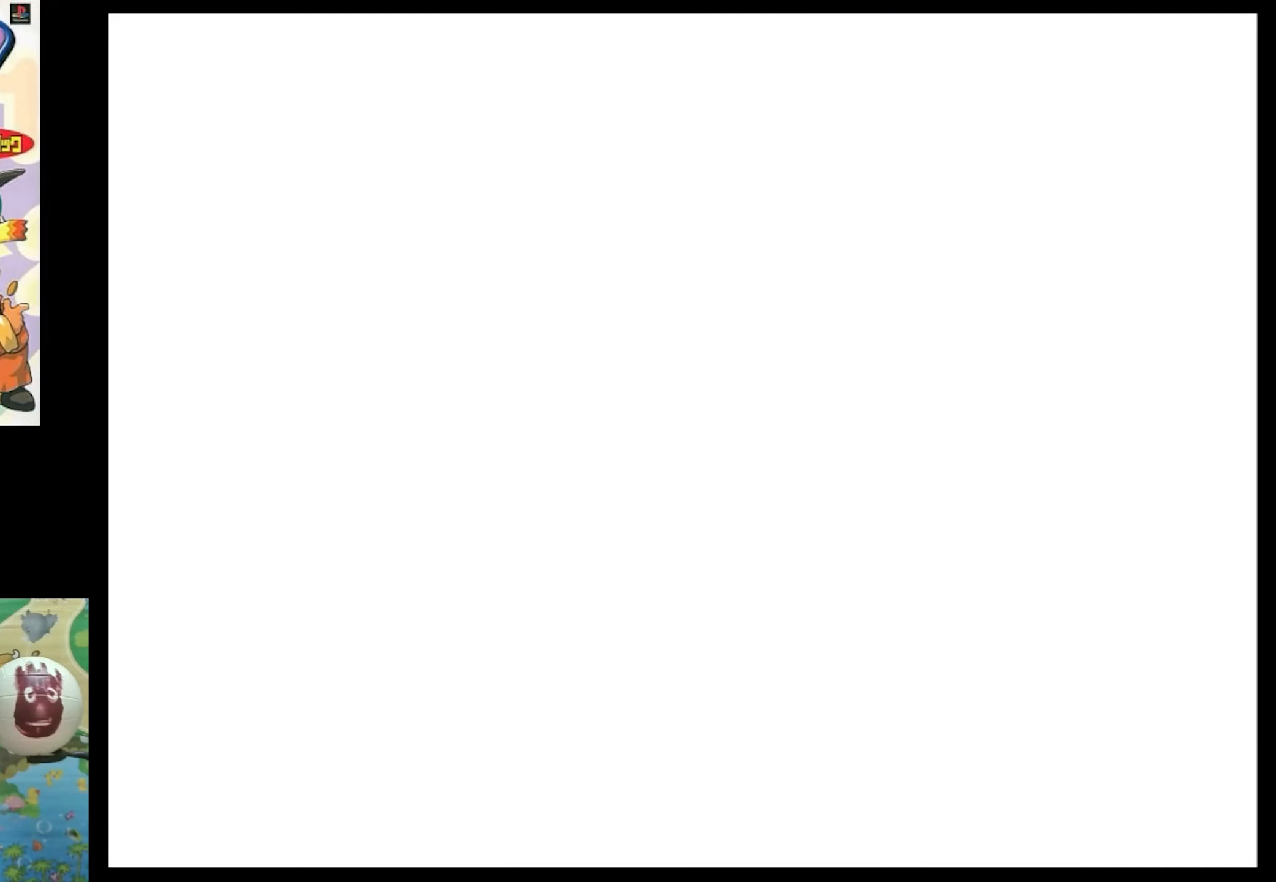
{"buttons": [], "events": []}
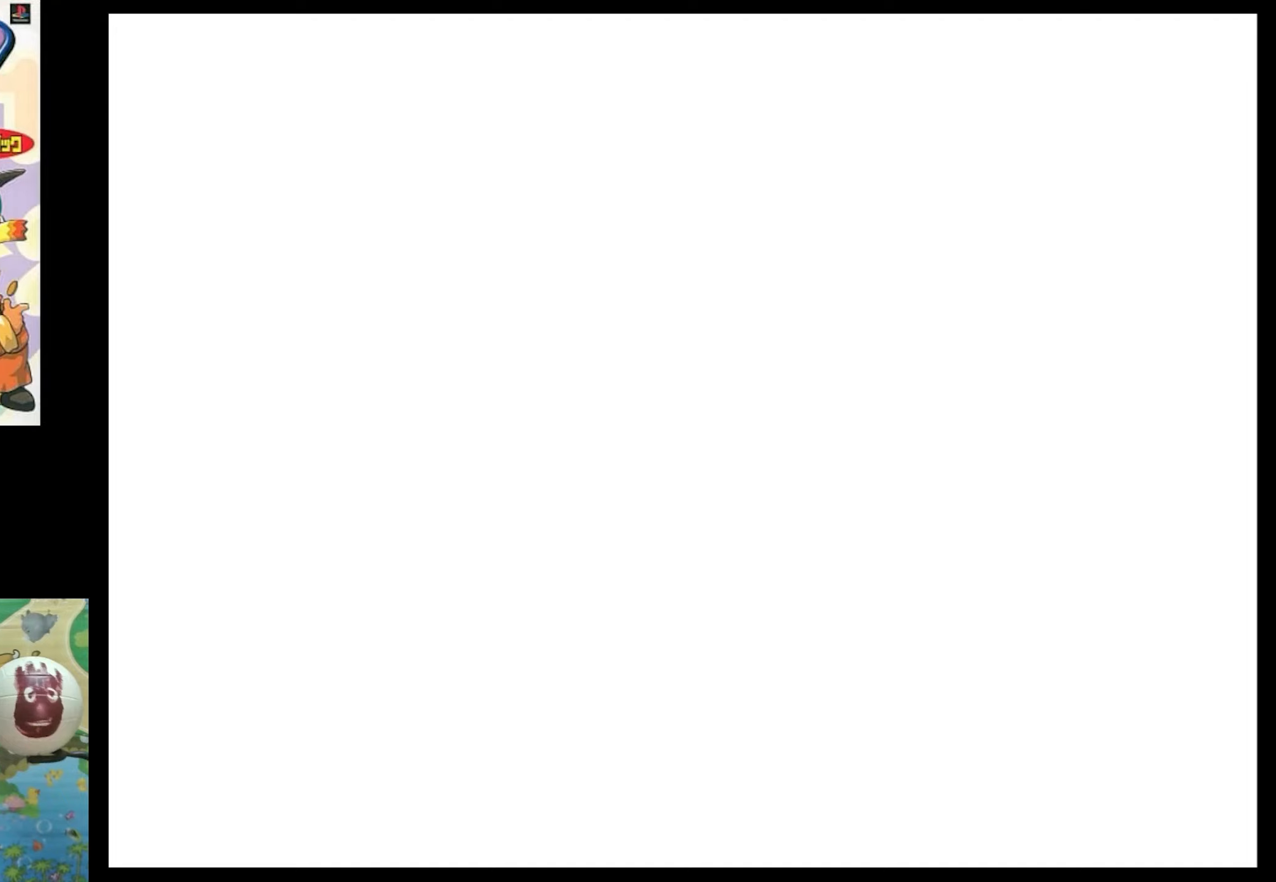
{"buttons": ["CIRCLE"], "events": [[316, "CIRCLE", "down"], [366, "CIRCLE", "up"], [466, "CIRCLE", "down"]]}
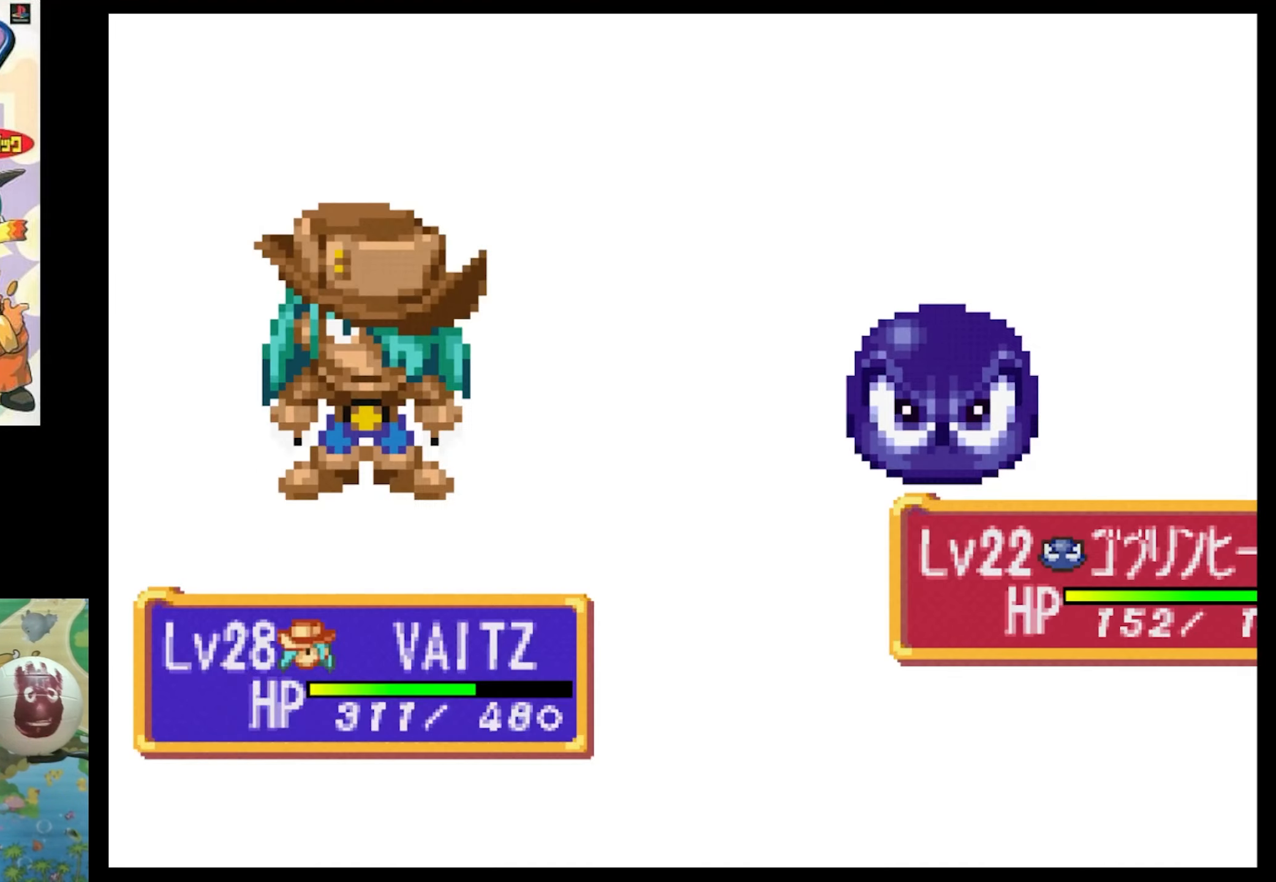
{"buttons": [], "events": [[83, "CIRCLE", "up"], [166, "CIRCLE", "down"], [233, "CIRCLE", "up"], [350, "CIRCLE", "down"], [416, "CIRCLE", "up"]]}
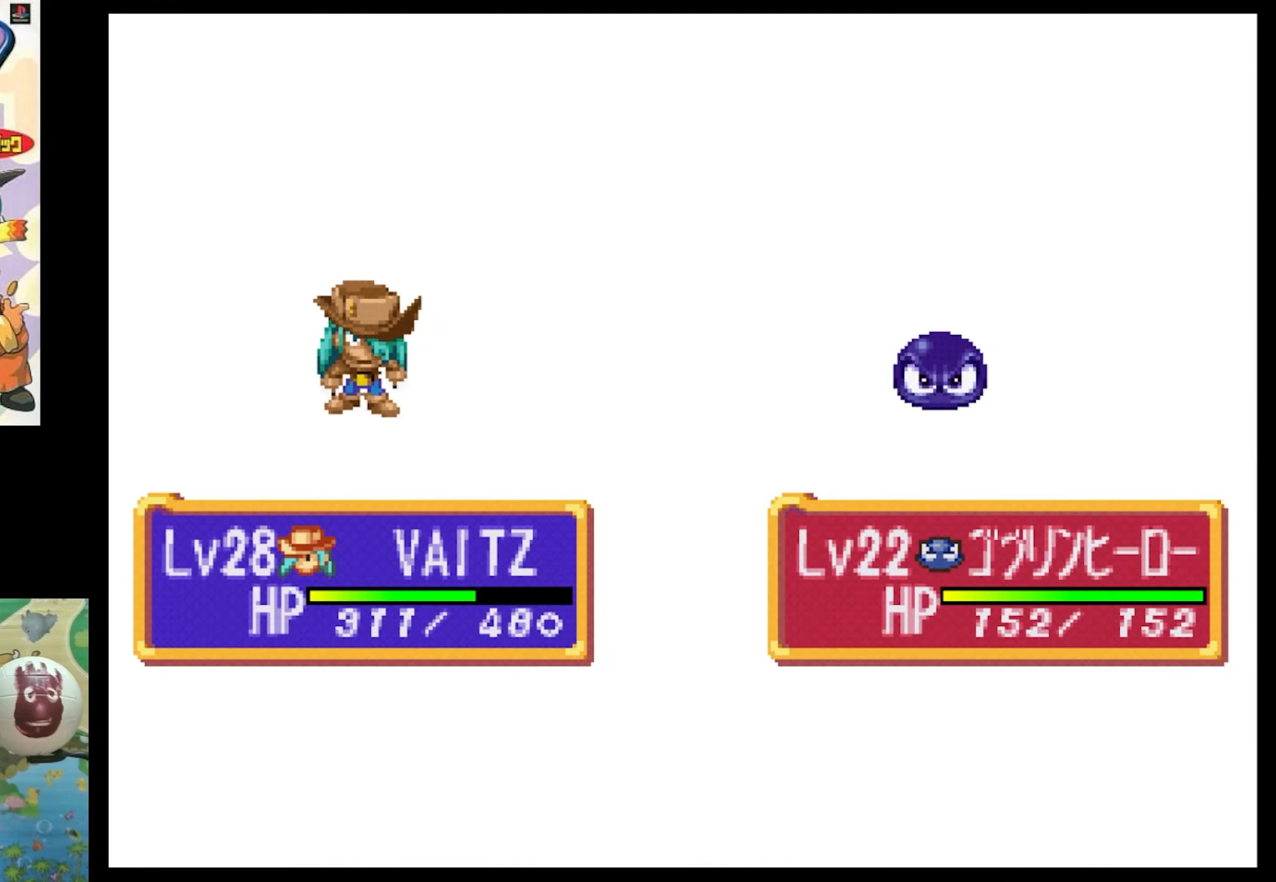
{"buttons": [], "events": []}
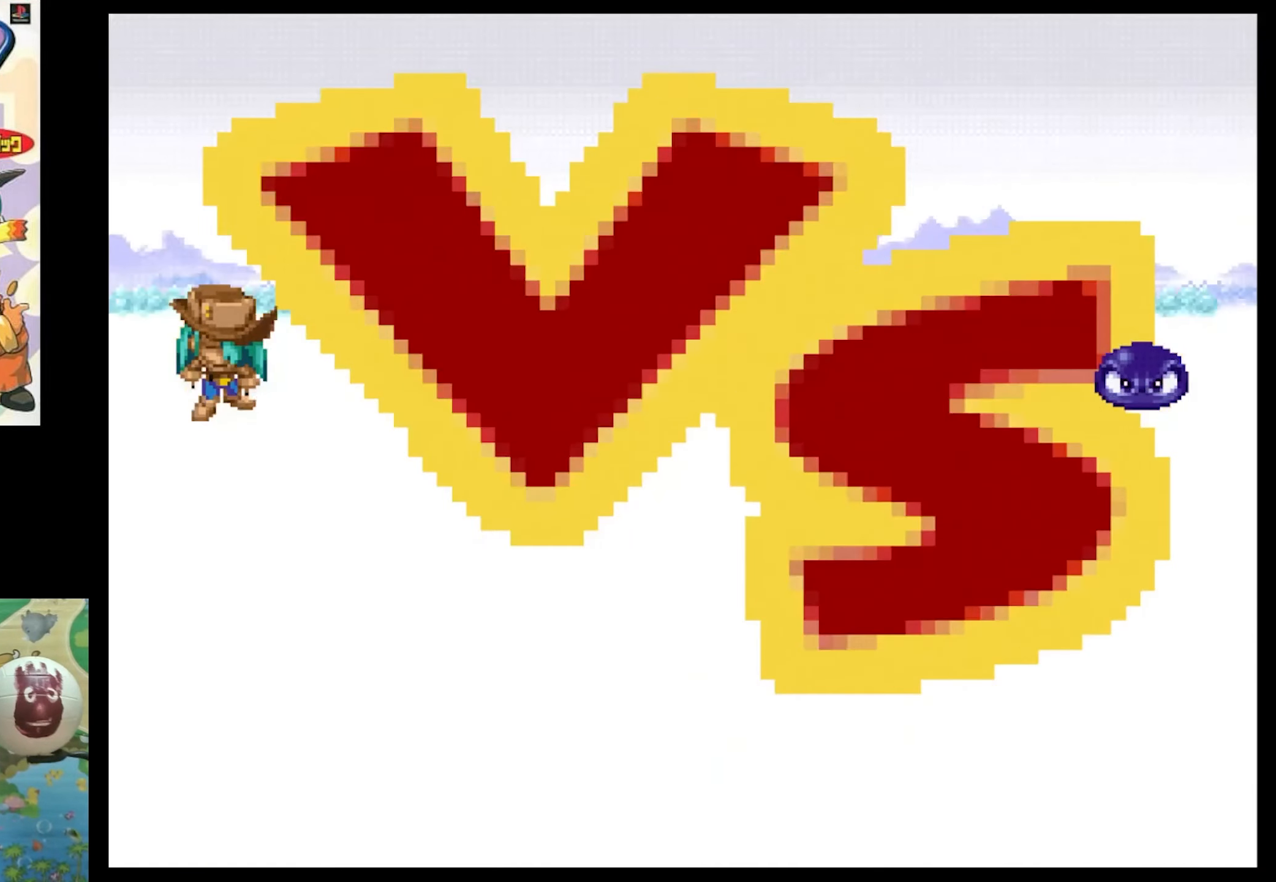
{"buttons": ["CIRCLE"], "events": [[200, "CIRCLE", "down"], [283, "CIRCLE", "up"], [433, "CIRCLE", "down"]]}
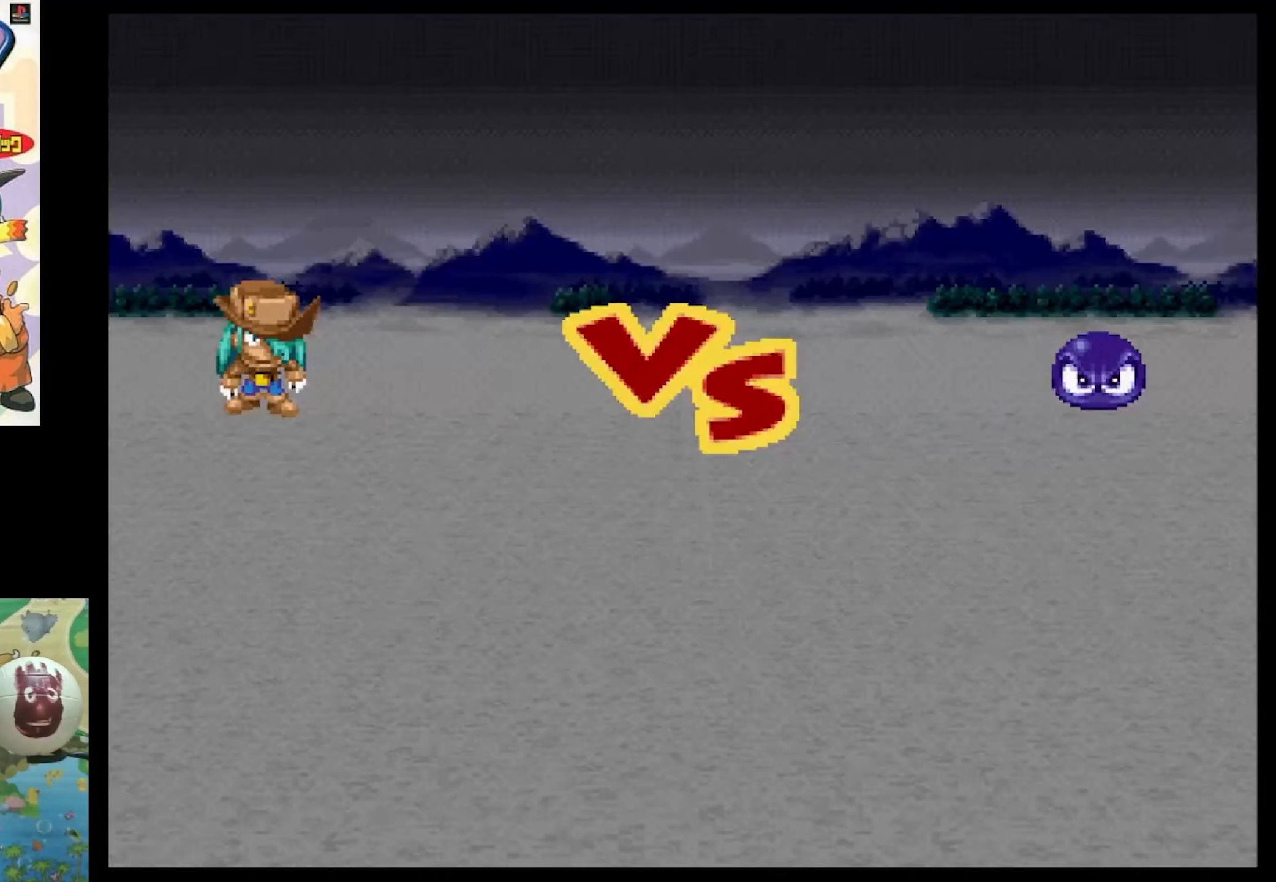
{"buttons": [], "events": [[16, "CIRCLE", "up"], [300, "CIRCLE", "down"], [383, "CIRCLE", "up"]]}
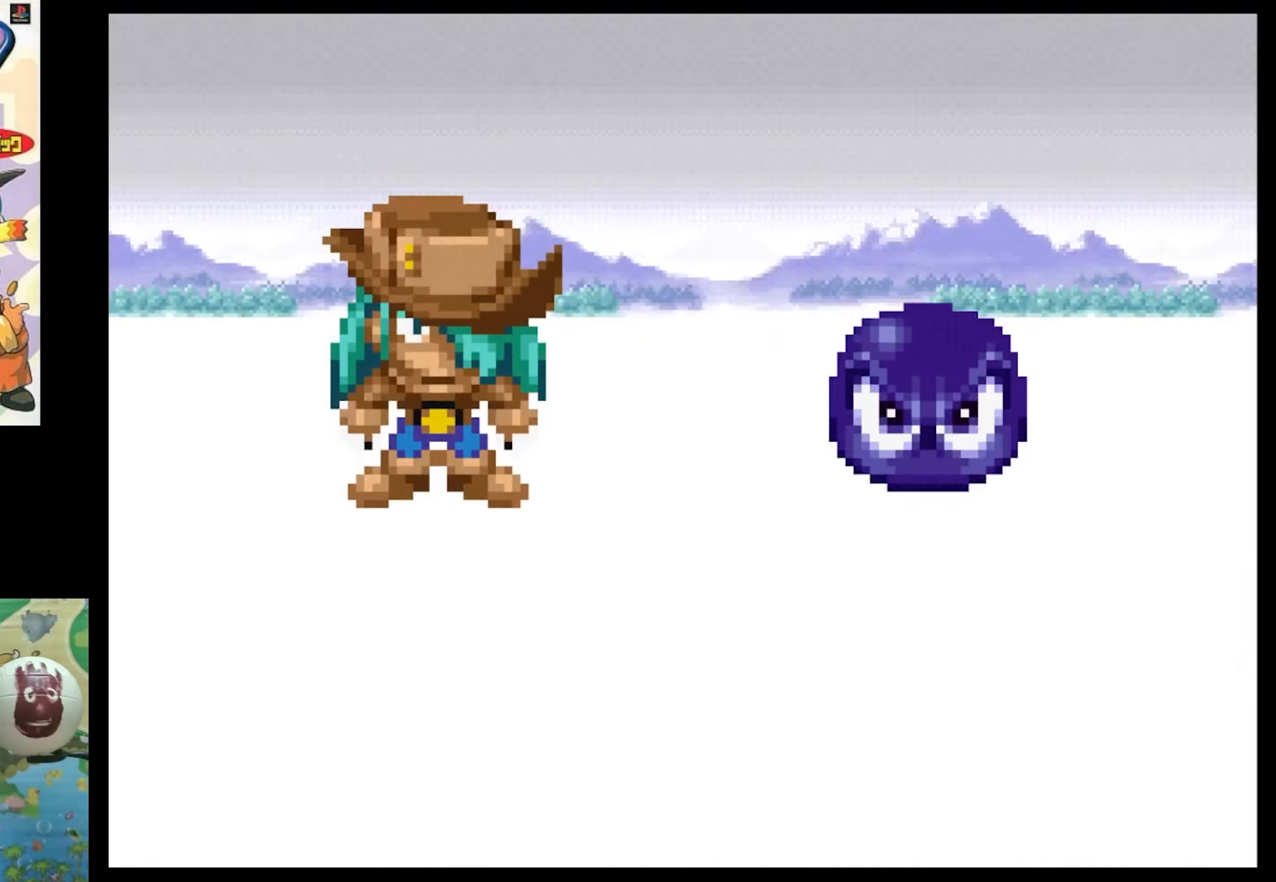
{"buttons": [], "events": [[100, "CIRCLE", "down"], [133, "CIRCLE", "up"]]}
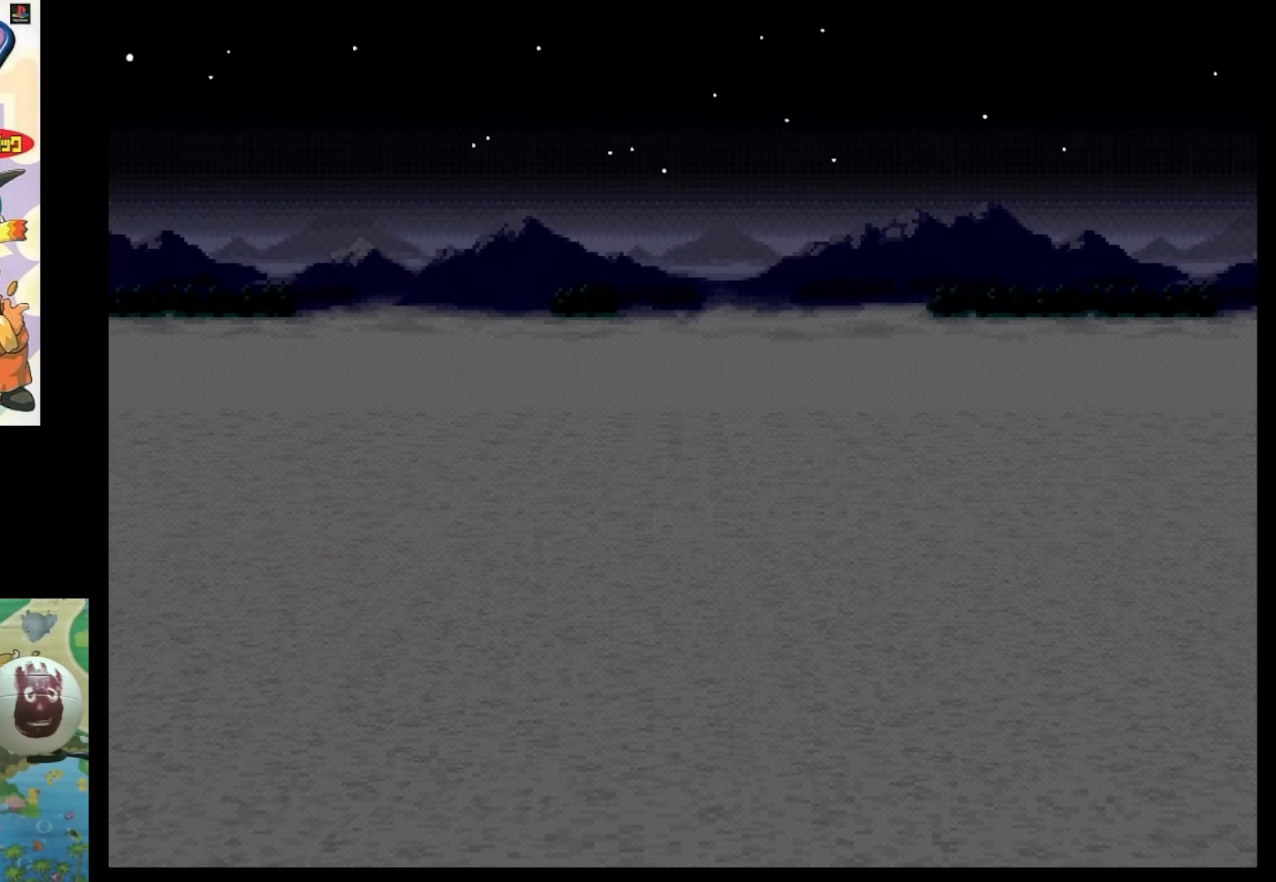
{"buttons": [], "events": [[216, "CIRCLE", "down"], [300, "CIRCLE", "up"]]}
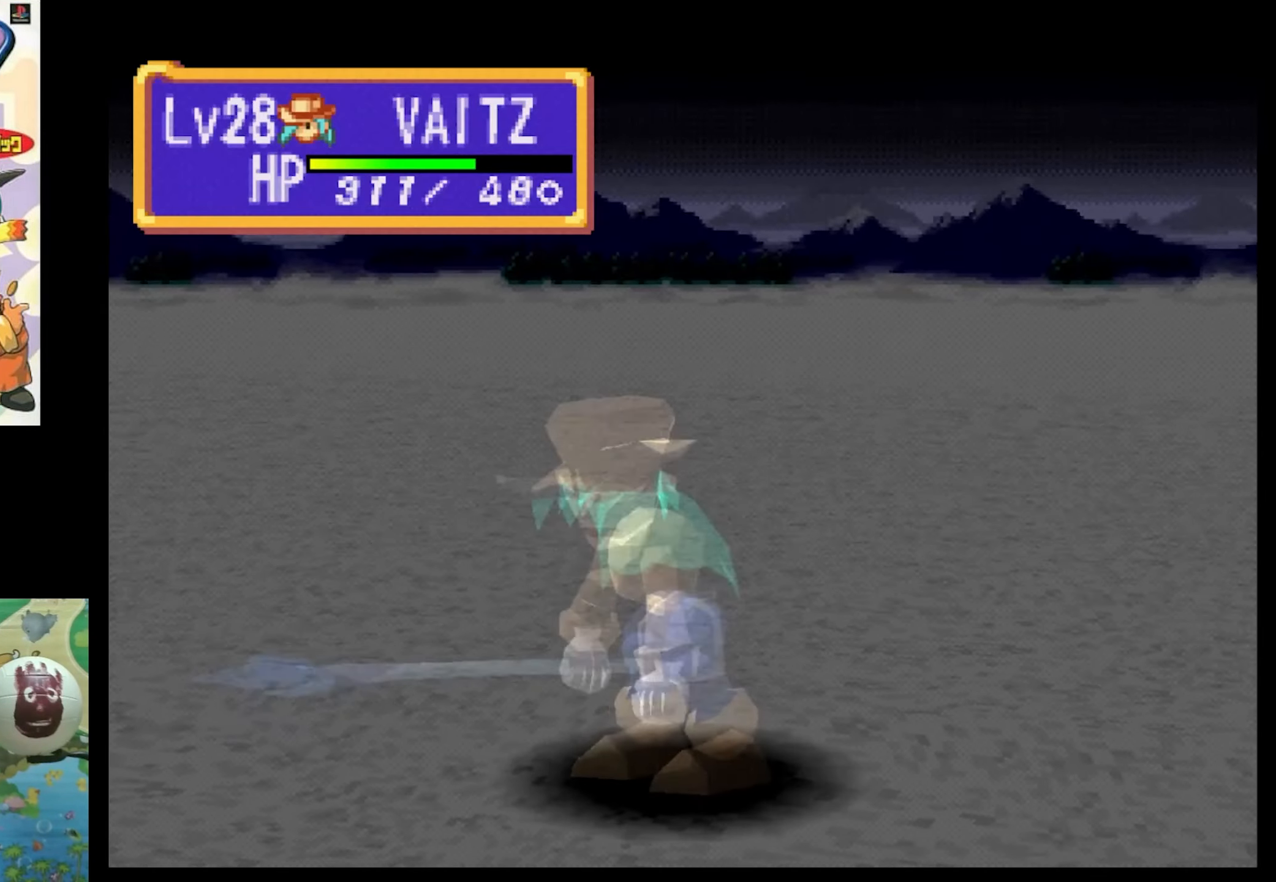
{"buttons": [], "events": [[83, "CIRCLE", "down"], [166, "CIRCLE", "up"]]}
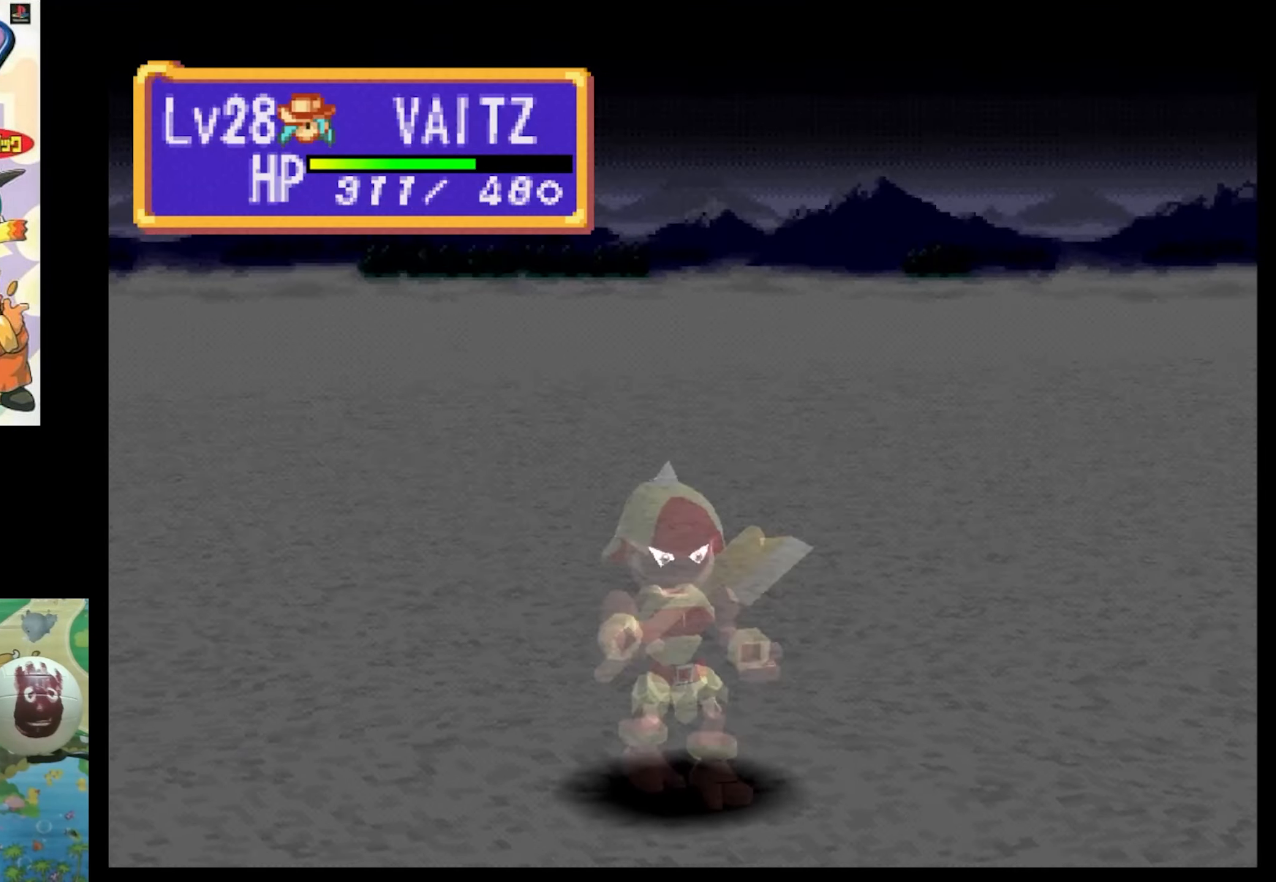
{"buttons": [], "events": [[333, "CIRCLE", "down"], [383, "CIRCLE", "up"]]}
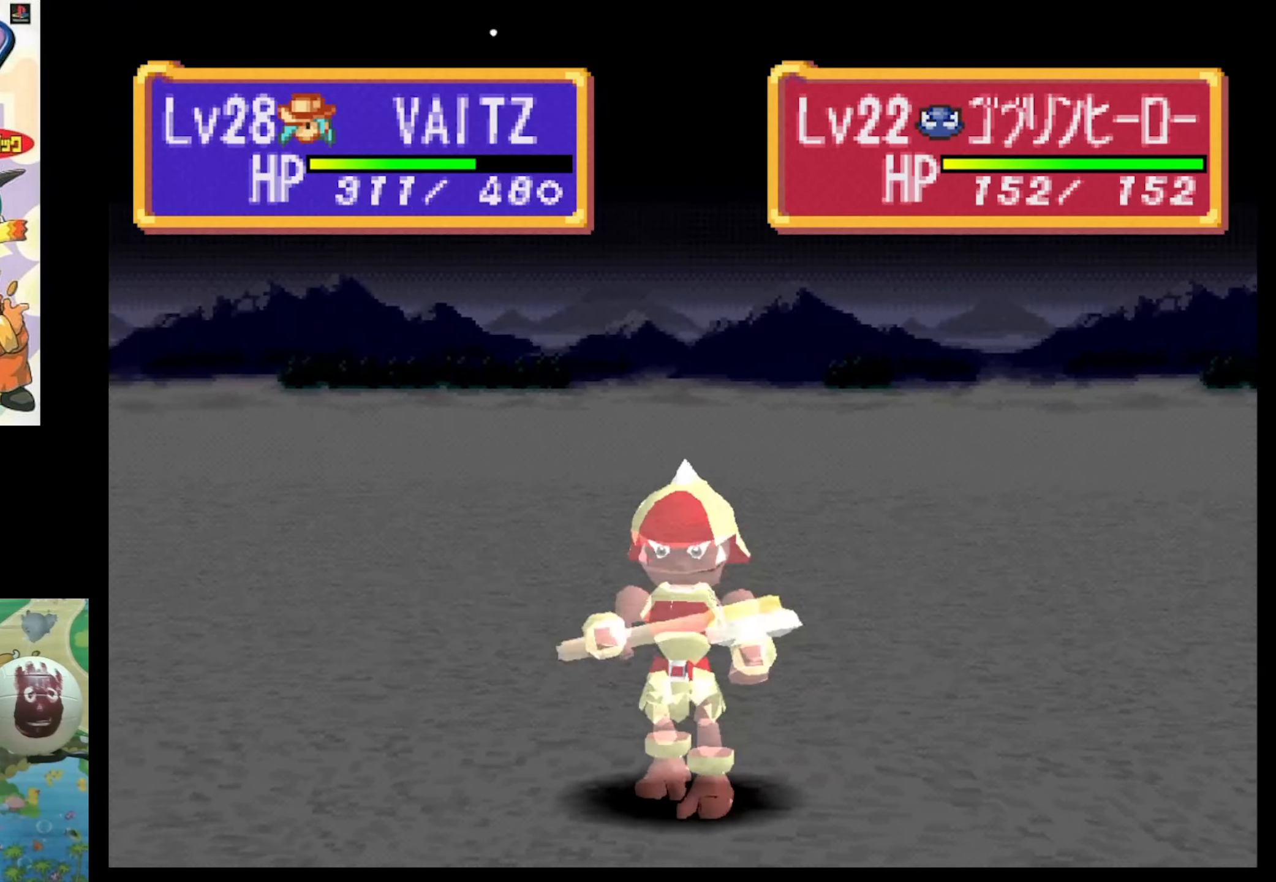
{"buttons": [], "events": [[316, "CIRCLE", "down"], [400, "CIRCLE", "up"]]}
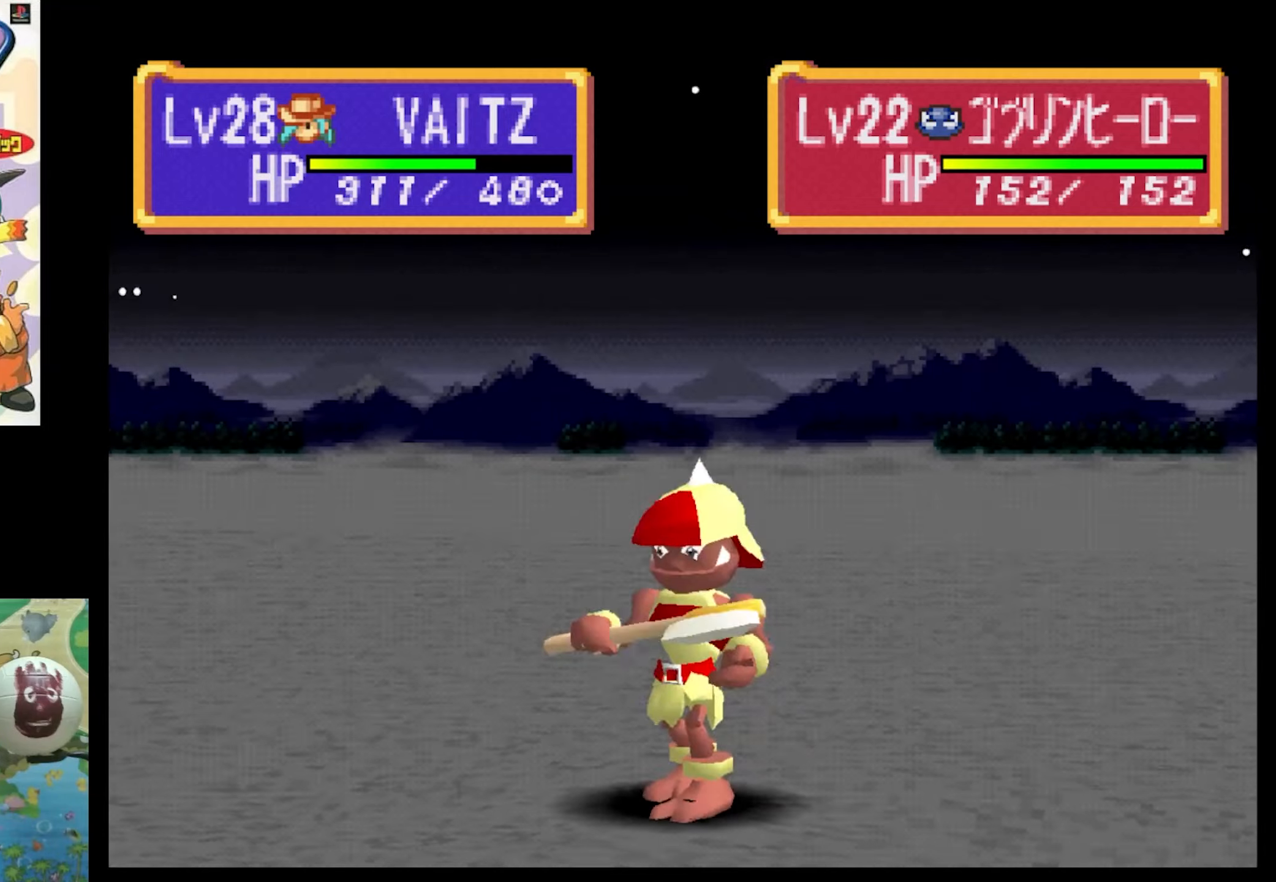
{"buttons": [], "events": []}
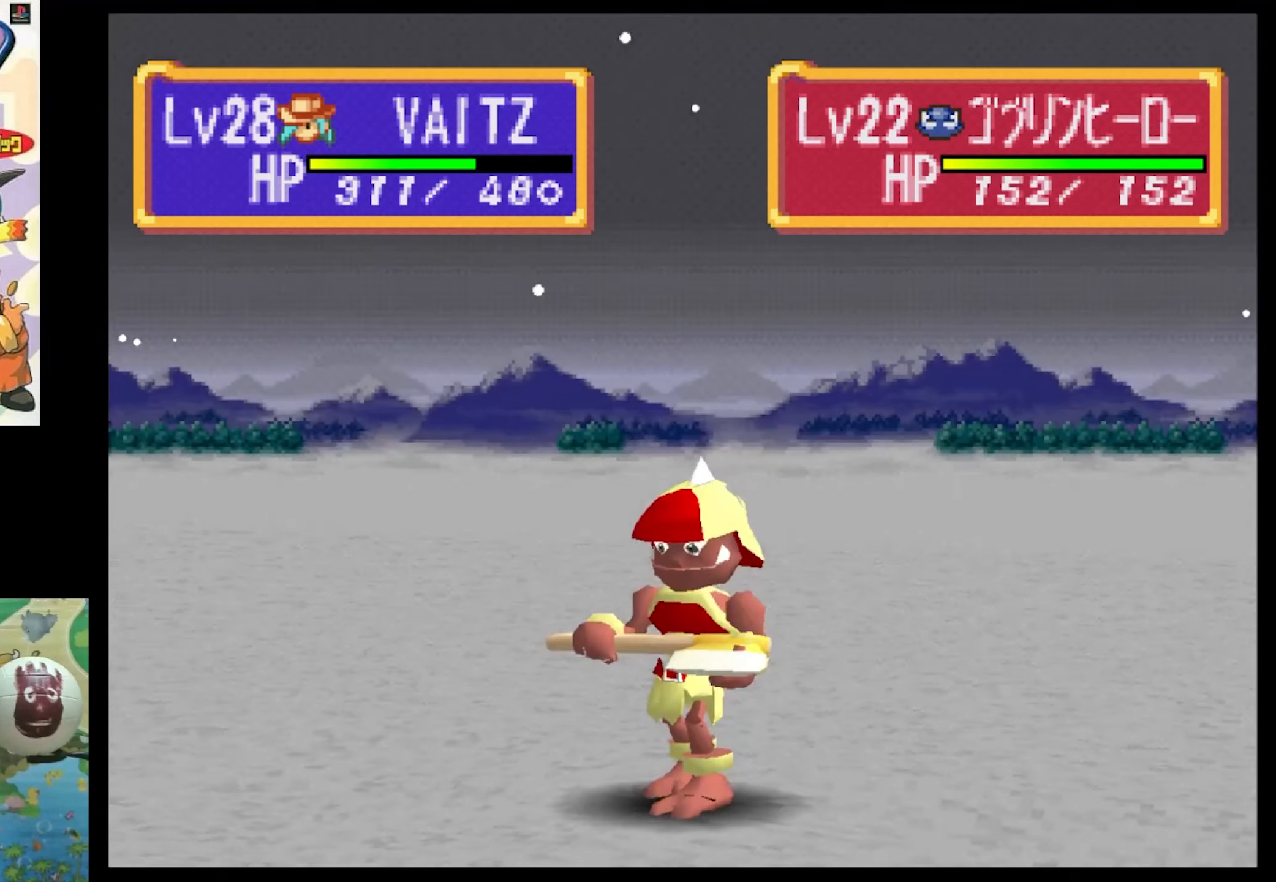
{"buttons": [], "events": []}
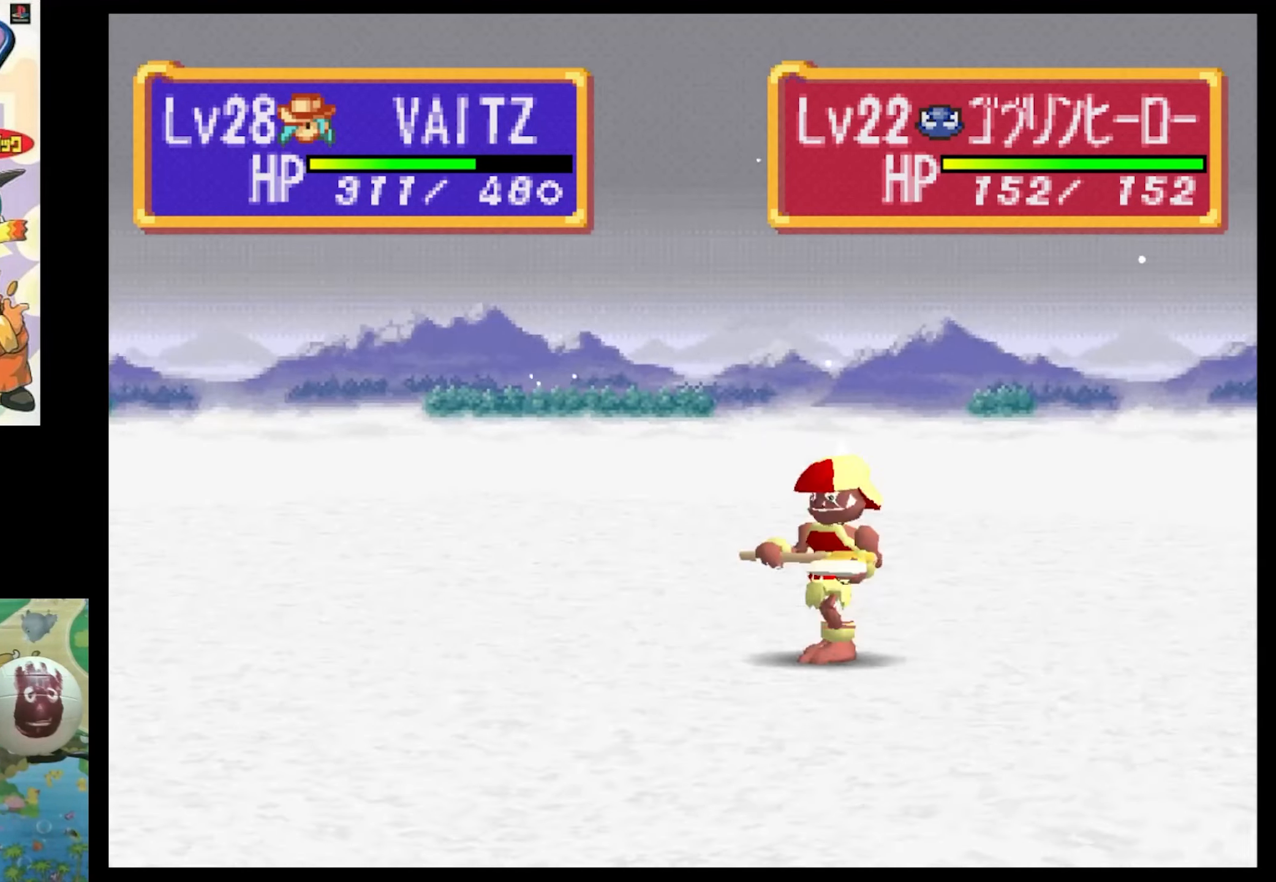
{"buttons": [], "events": []}
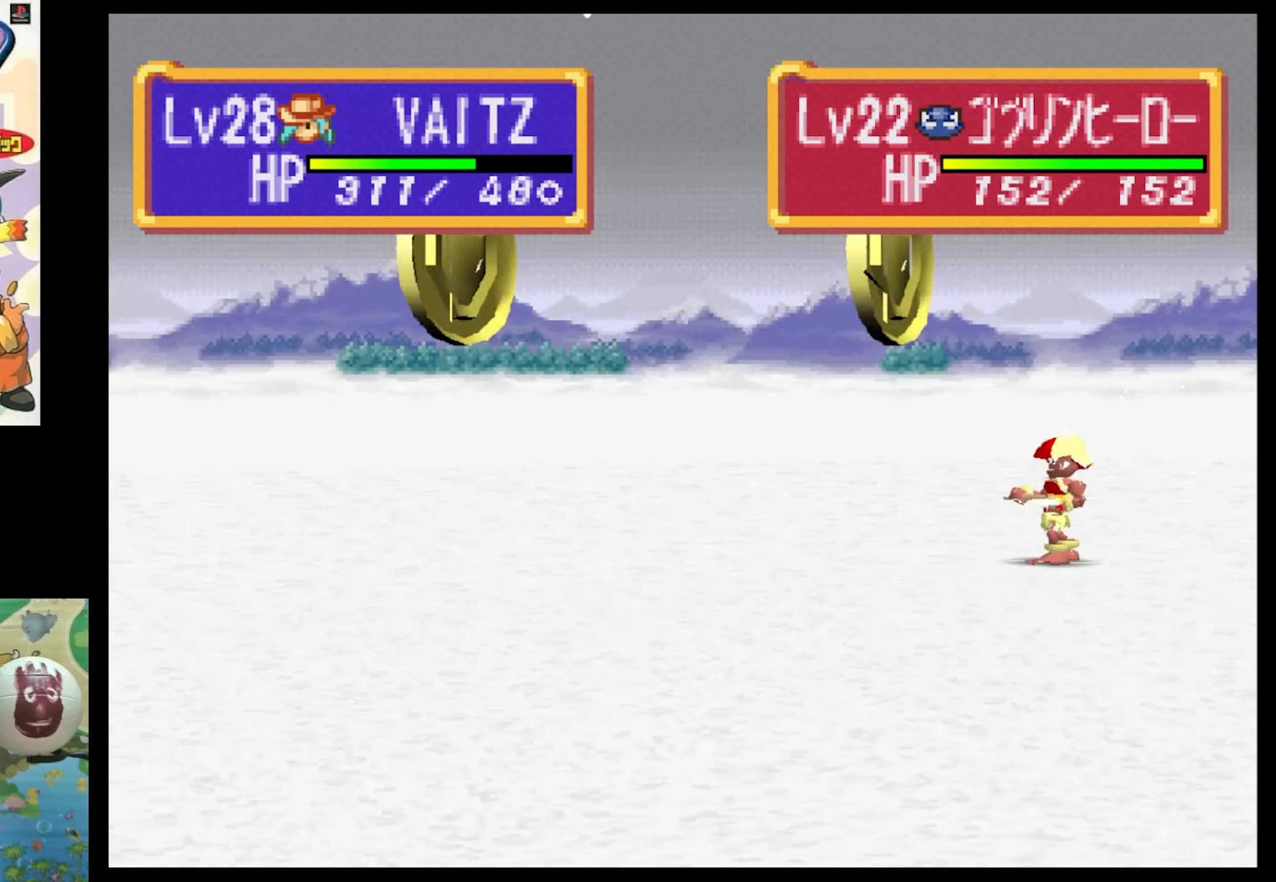
{"buttons": [], "events": []}
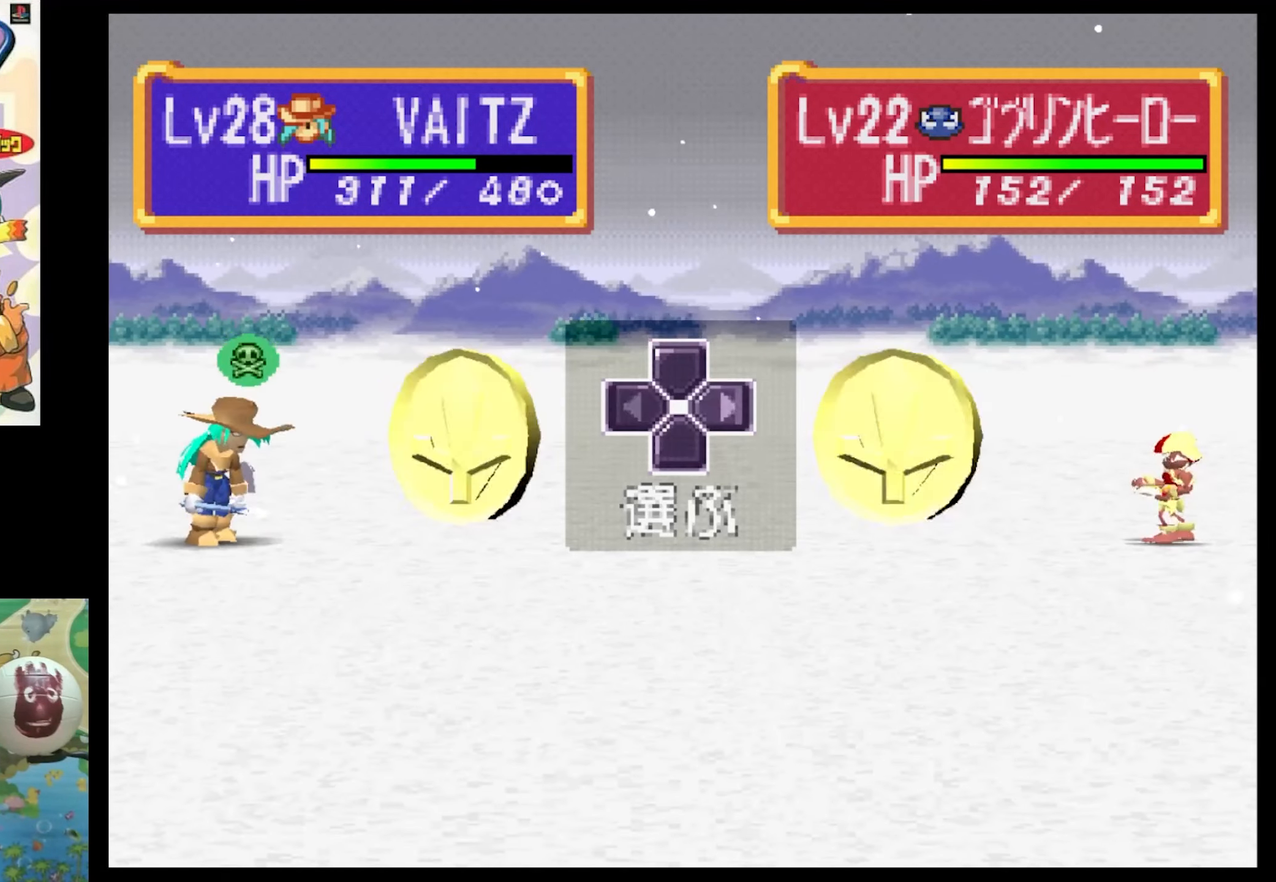
{"buttons": ["CIRCLE"], "events": [[467, "CIRCLE", "down"]]}
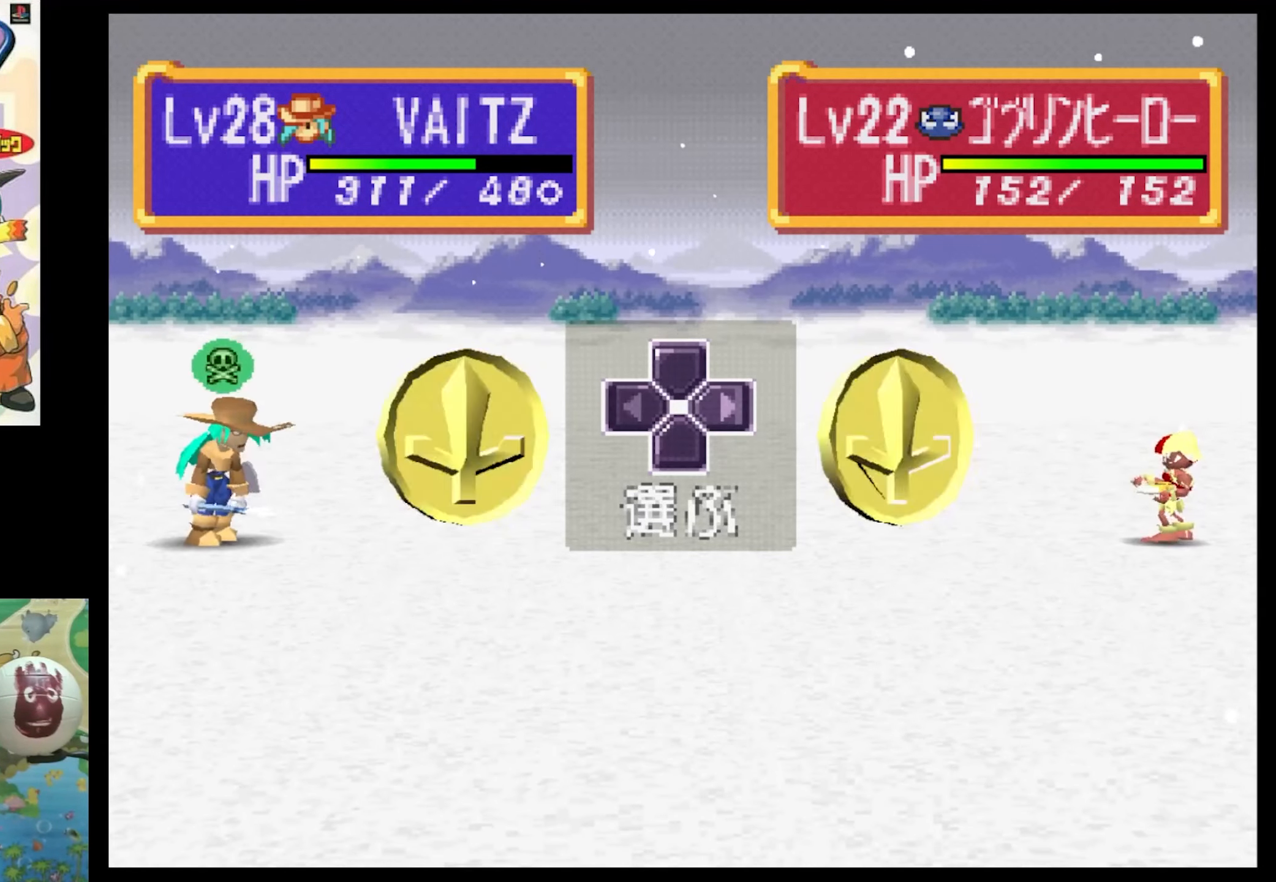
{"buttons": ["CIRCLE"], "events": [[133, "CIRCLE", "up"], [167, "CIRCLE", "down"]]}
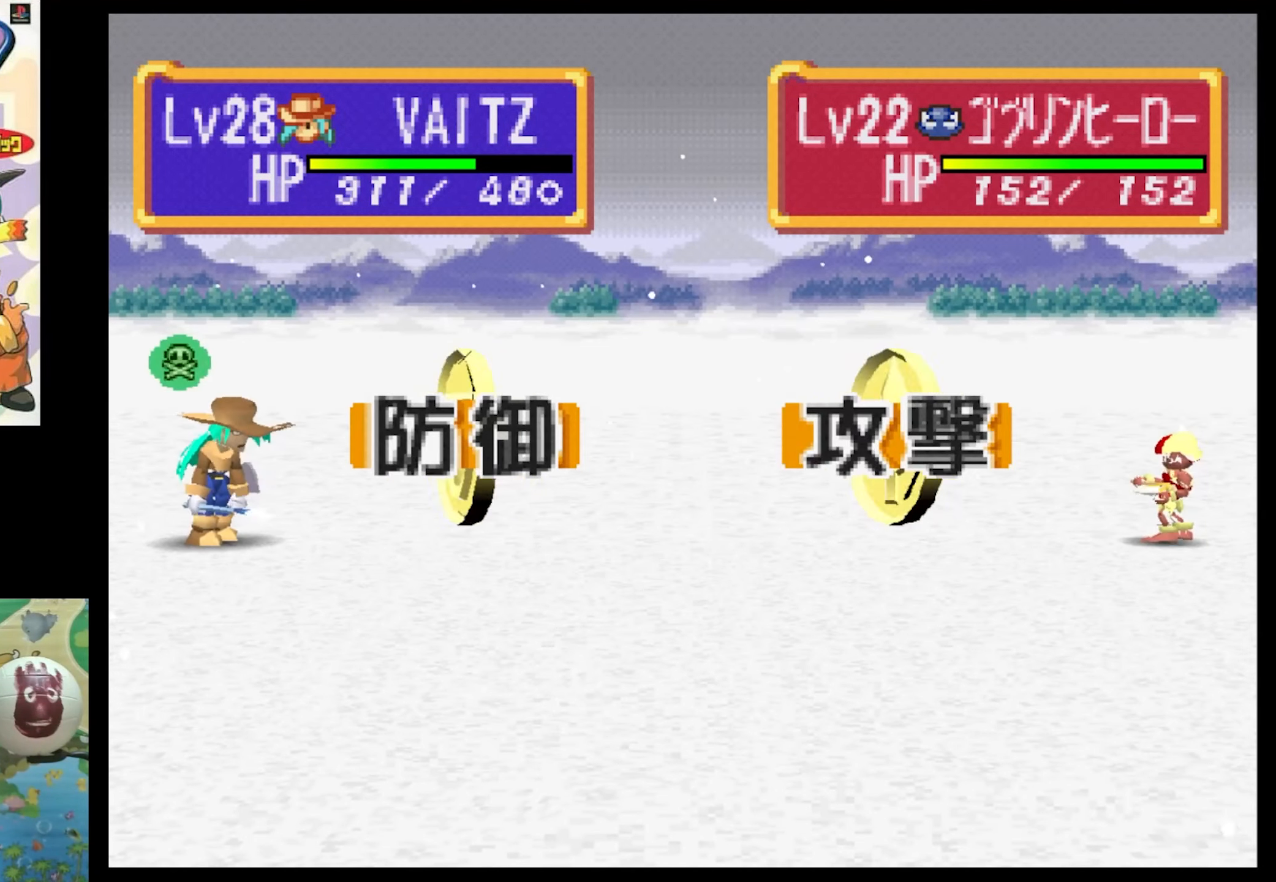
{"buttons": [], "events": [[150, "CIRCLE", "up"]]}